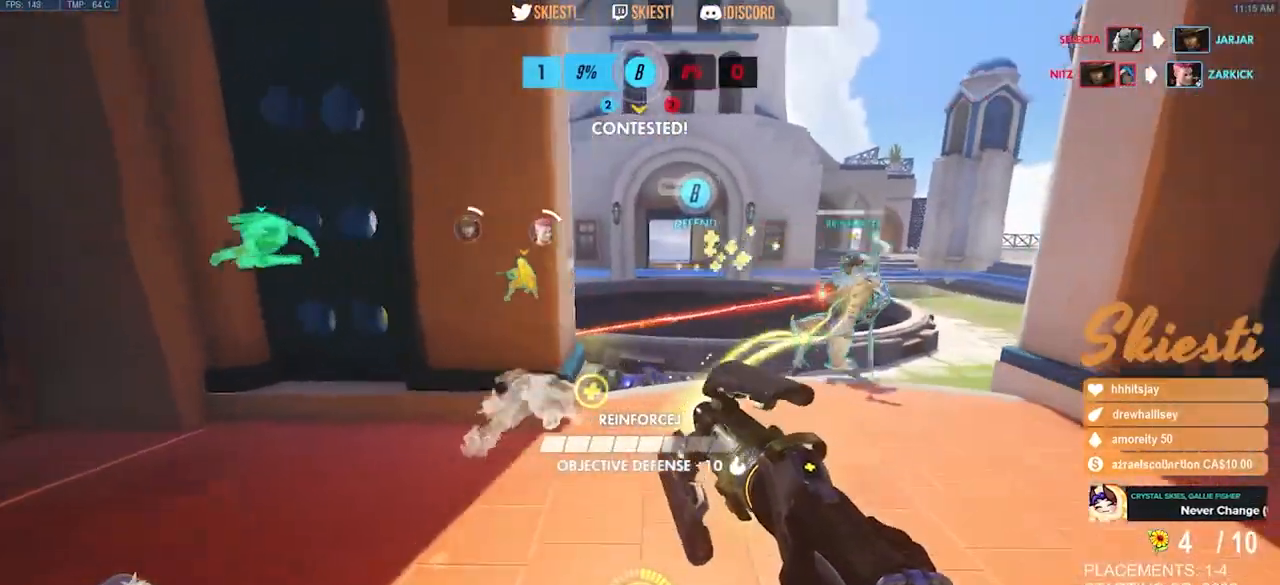
Gameplay with keyboard and mouse; each line is a JSON object with the keys and mouse buttons held at the frame after it. "events" lists presses ("down") and releases ("up") of "a", "ctrl", "d", "e", "q", "s", "shift", "space", "w", "mouse_left", "mouse_right", "mouse_mb4" and "mouse_mb5" between this image and that frame as [ms after this image, input, new state], when the widget could be followed in between. "mouse_left", "mouse_right", "mouse_mb4", "mouse_mb5" = the "left", "right", "mb4", "mb5" buttons of the "mouse" list. No other keys are recorded. Mouse movement is not recorded. Not read: mouse_wheel.
{"keys": ["s"], "mouse": ["right"], "events": [[367, "a", "up"]]}
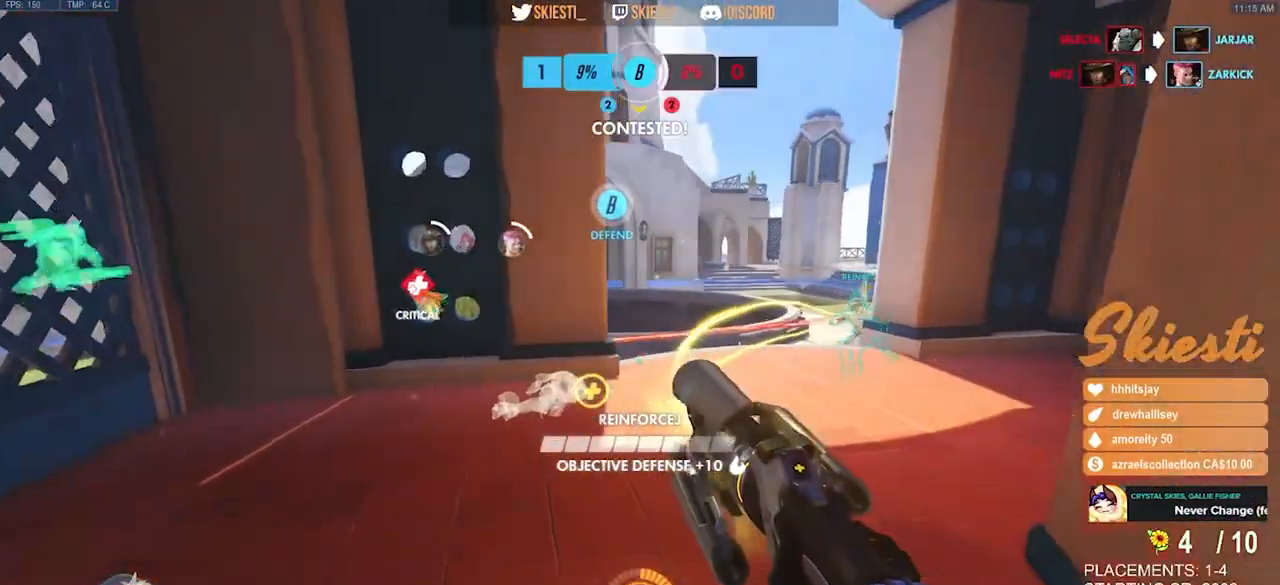
{"keys": ["a", "w"], "mouse": ["right"], "events": [[17, "a", "down"], [100, "s", "up"], [250, "w", "down"]]}
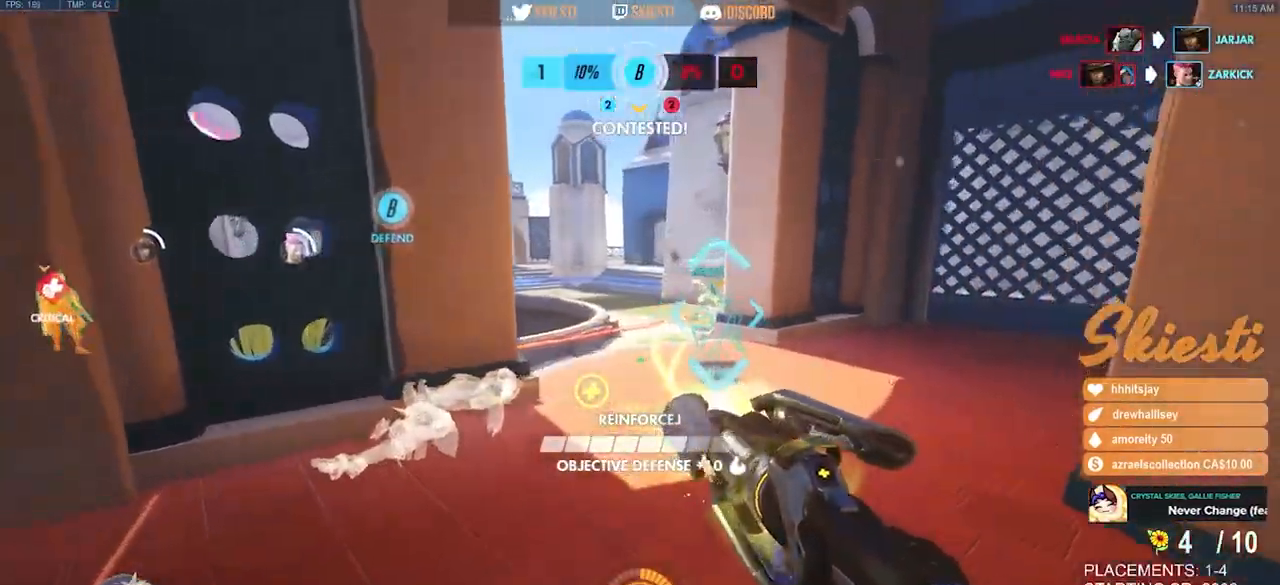
{"keys": ["d", "w"], "mouse": ["right"], "events": [[367, "a", "up"], [367, "d", "down"]]}
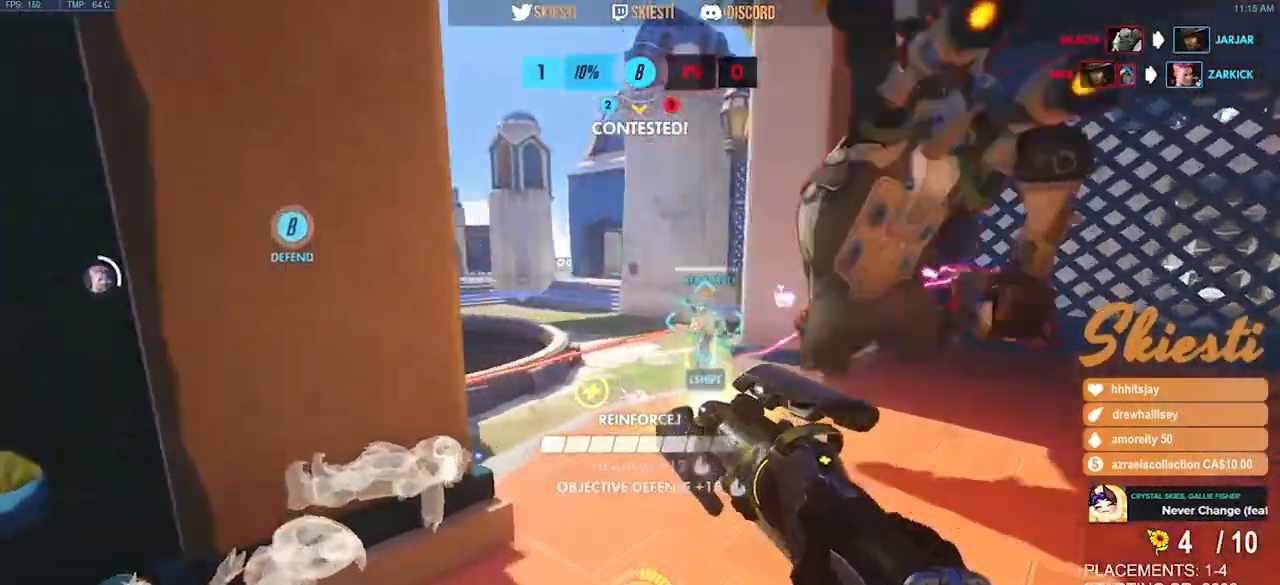
{"keys": ["a", "d", "s"], "mouse": ["right"], "events": [[33, "w", "up"], [150, "s", "down"], [250, "a", "down"]]}
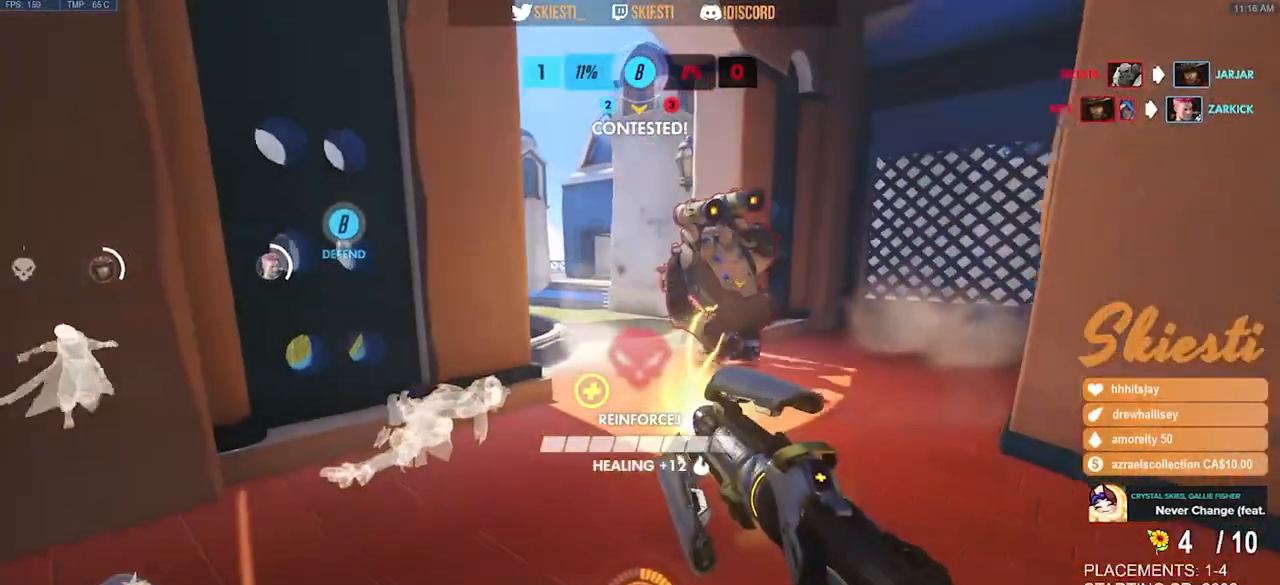
{"keys": ["a", "w"], "mouse": ["left", "right"], "events": [[50, "a", "up"], [83, "s", "up"], [250, "w", "down"], [350, "a", "down"], [350, "mouse_left", "down"], [383, "d", "up"]]}
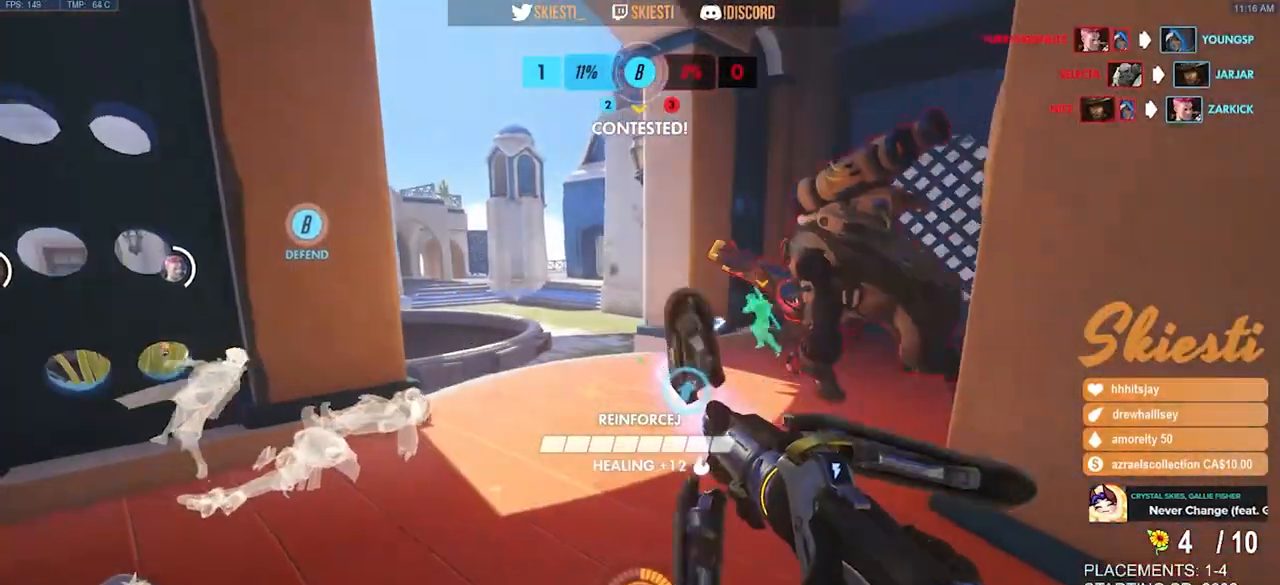
{"keys": ["a", "w"], "mouse": ["left", "right"], "events": []}
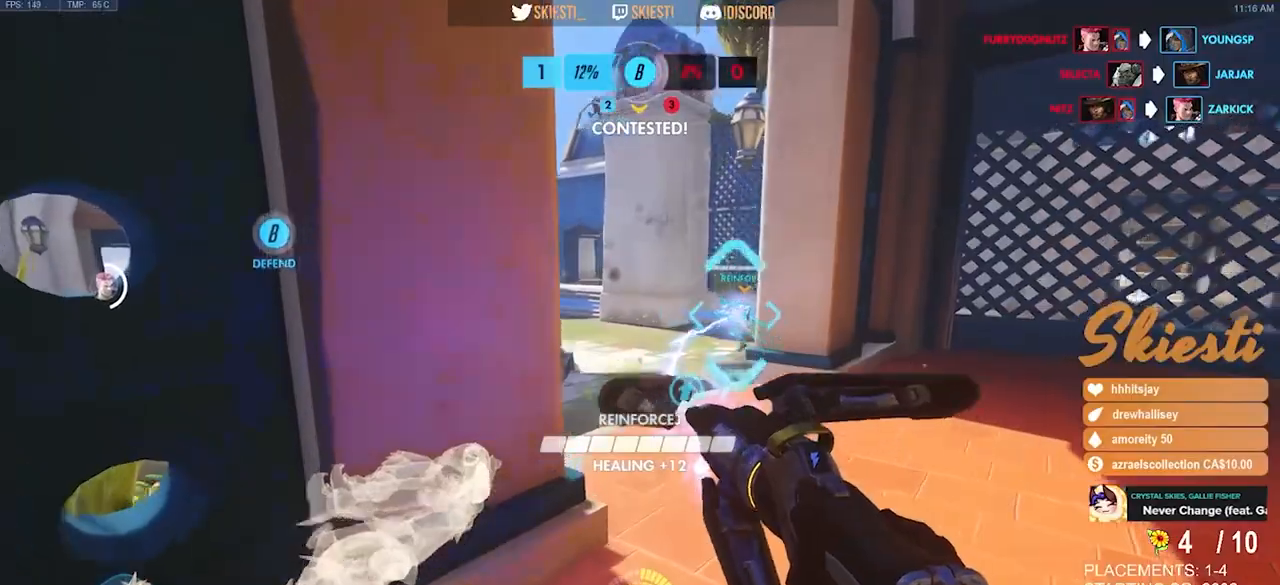
{"keys": ["ctrl", "shift", "w"], "mouse": ["left", "right"], "events": [[67, "a", "up"], [200, "ctrl", "down"], [200, "shift", "down"]]}
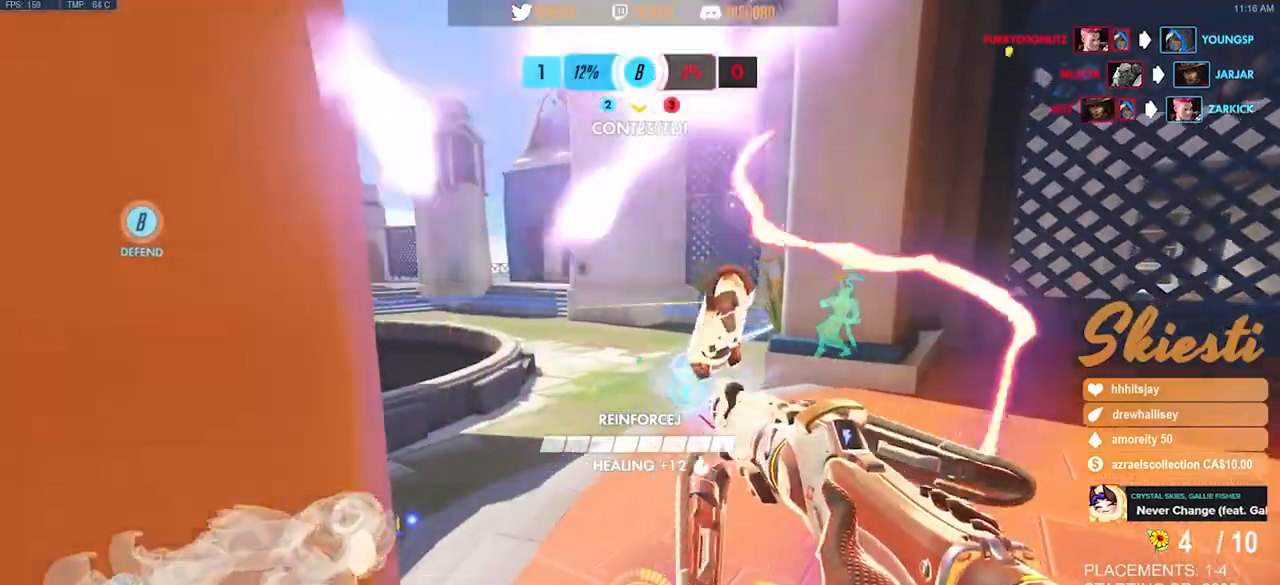
{"keys": ["a", "w"], "mouse": ["left"], "events": [[150, "ctrl", "up"], [150, "shift", "up"], [167, "mouse_right", "up"], [200, "a", "down"]]}
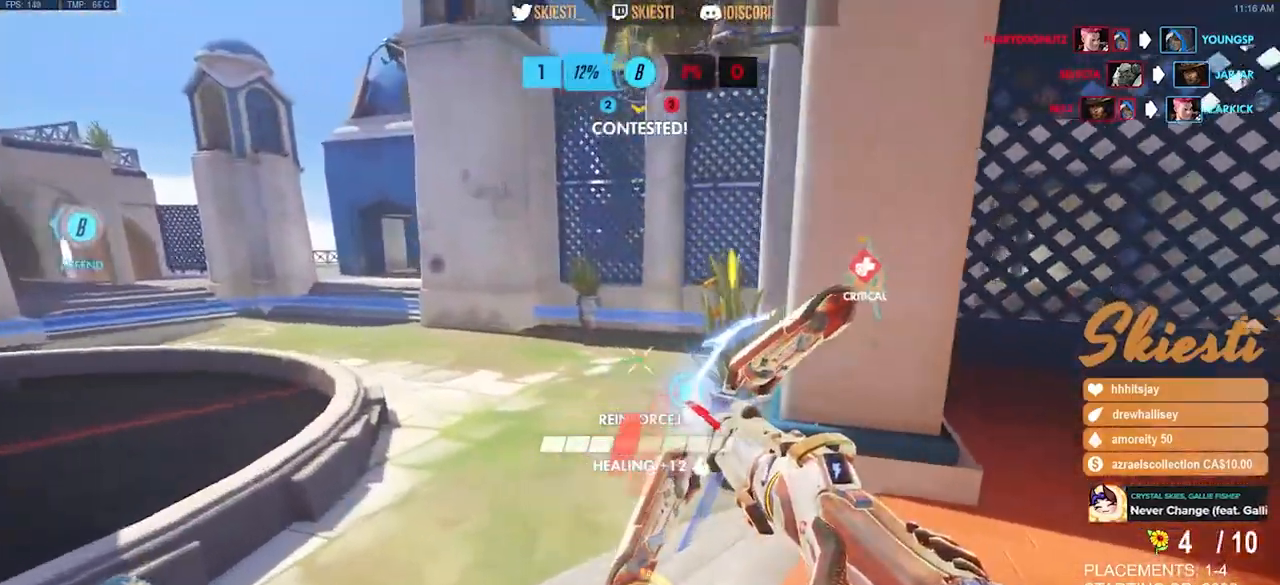
{"keys": ["a", "w"], "mouse": ["left", "right"], "events": [[67, "mouse_right", "down"], [467, "space", "down"], [500, "space", "up"]]}
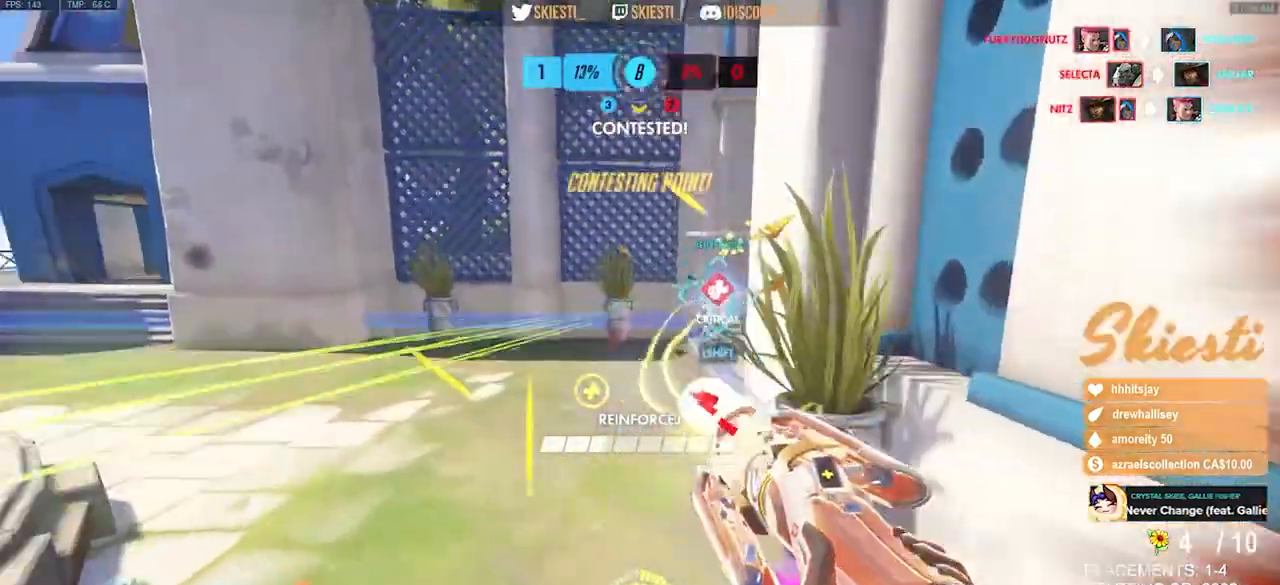
{"keys": ["ctrl", "d", "shift", "space", "w"], "mouse": ["right"], "events": [[33, "shift", "down"], [67, "ctrl", "down"], [333, "a", "up"], [333, "mouse_left", "up"], [467, "space", "down"], [483, "d", "down"]]}
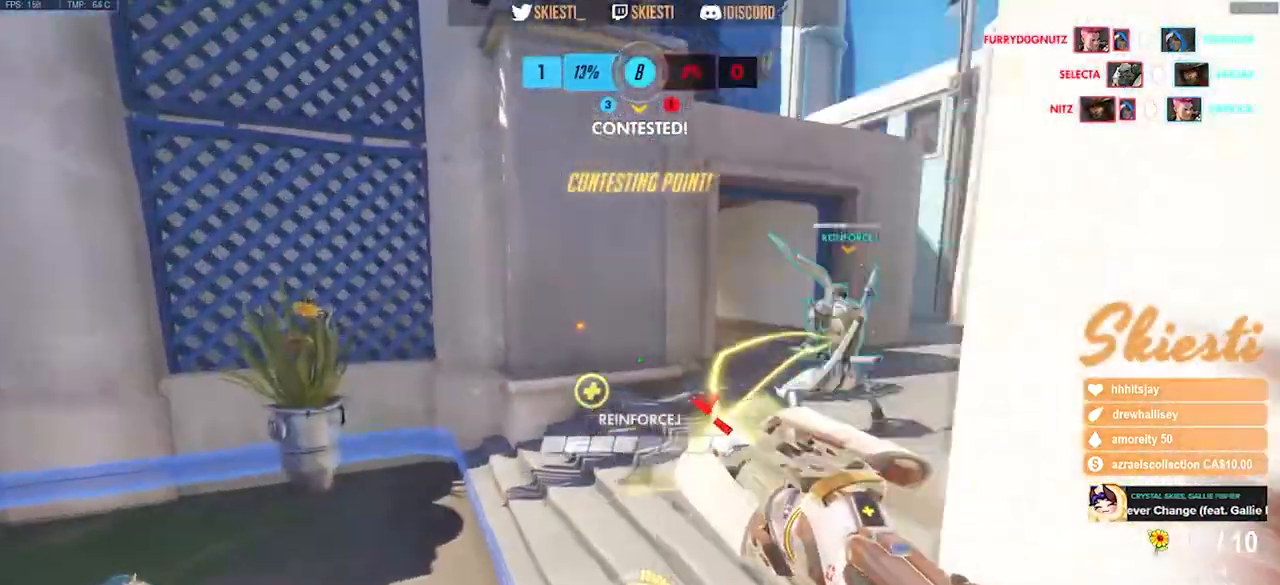
{"keys": ["d", "w"], "mouse": ["right"], "events": [[100, "ctrl", "up"], [100, "shift", "up"], [100, "space", "up"]]}
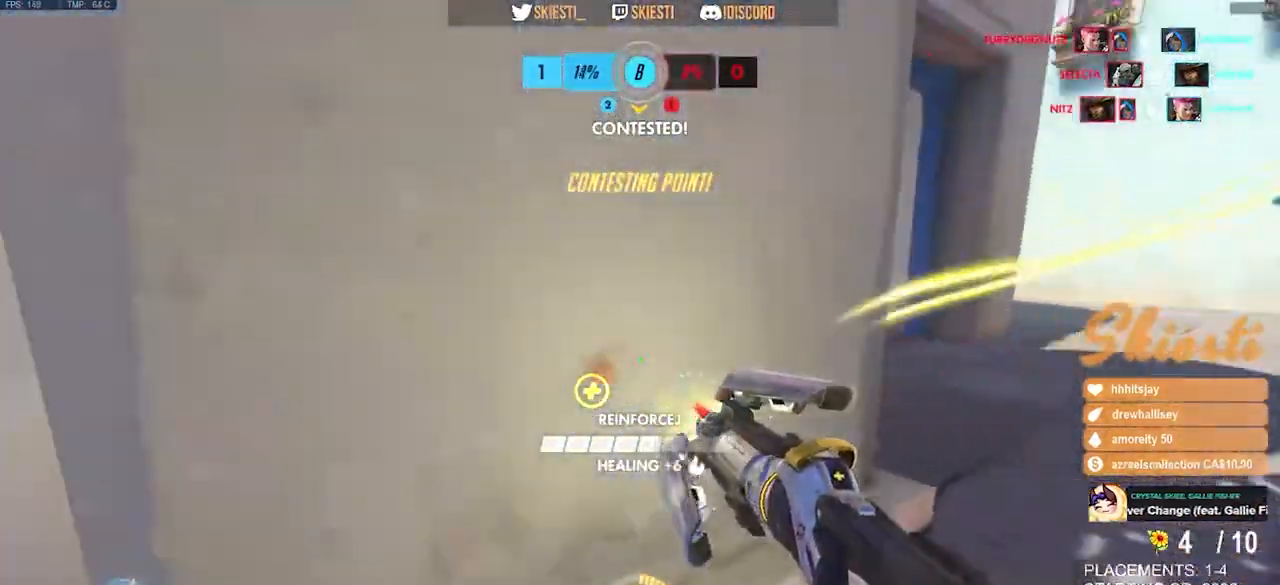
{"keys": ["d", "w"], "mouse": ["right"], "events": [[50, "space", "down"], [167, "space", "up"]]}
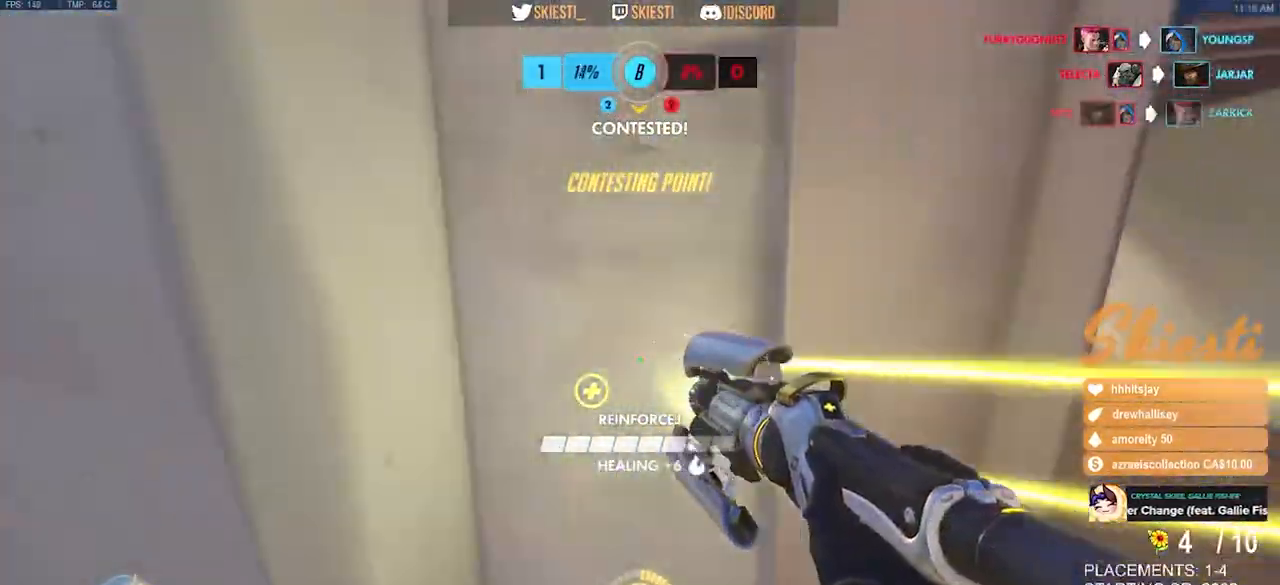
{"keys": ["d"], "mouse": ["right"], "events": [[433, "w", "up"]]}
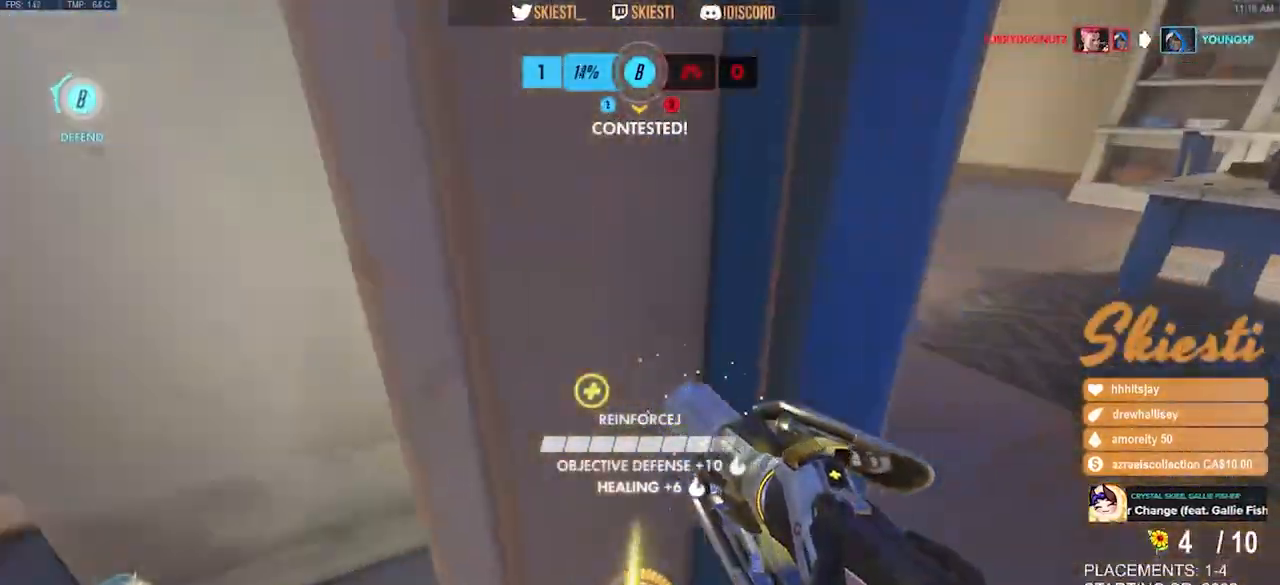
{"keys": ["d", "s"], "mouse": ["right"], "events": [[250, "s", "down"]]}
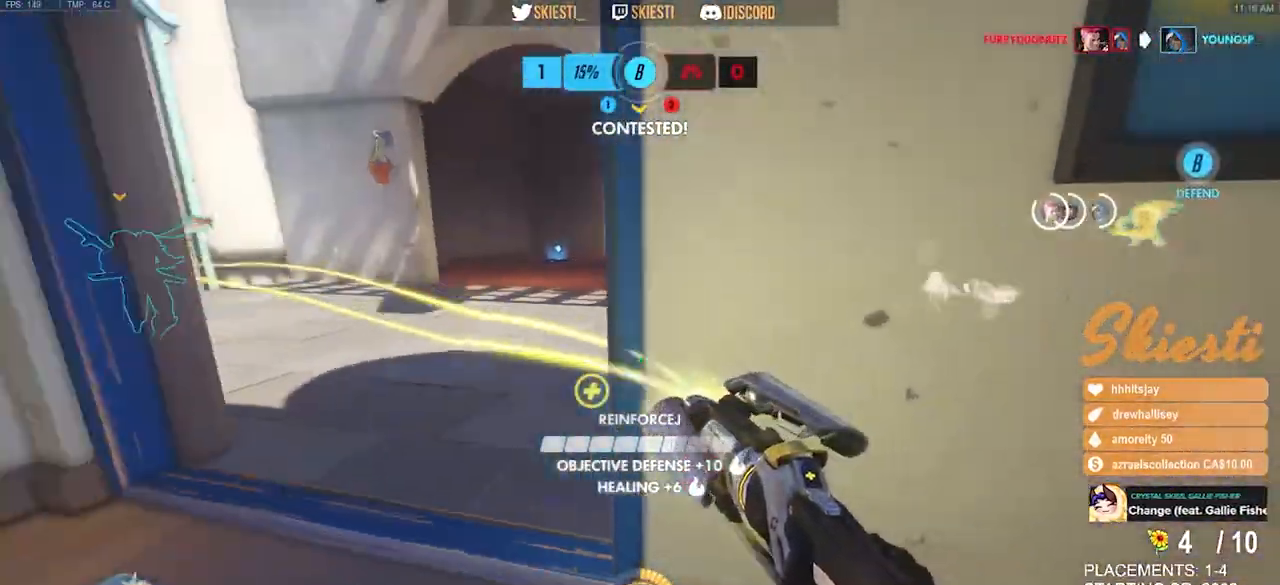
{"keys": ["a", "d", "s"], "mouse": ["right"], "events": [[433, "a", "down"]]}
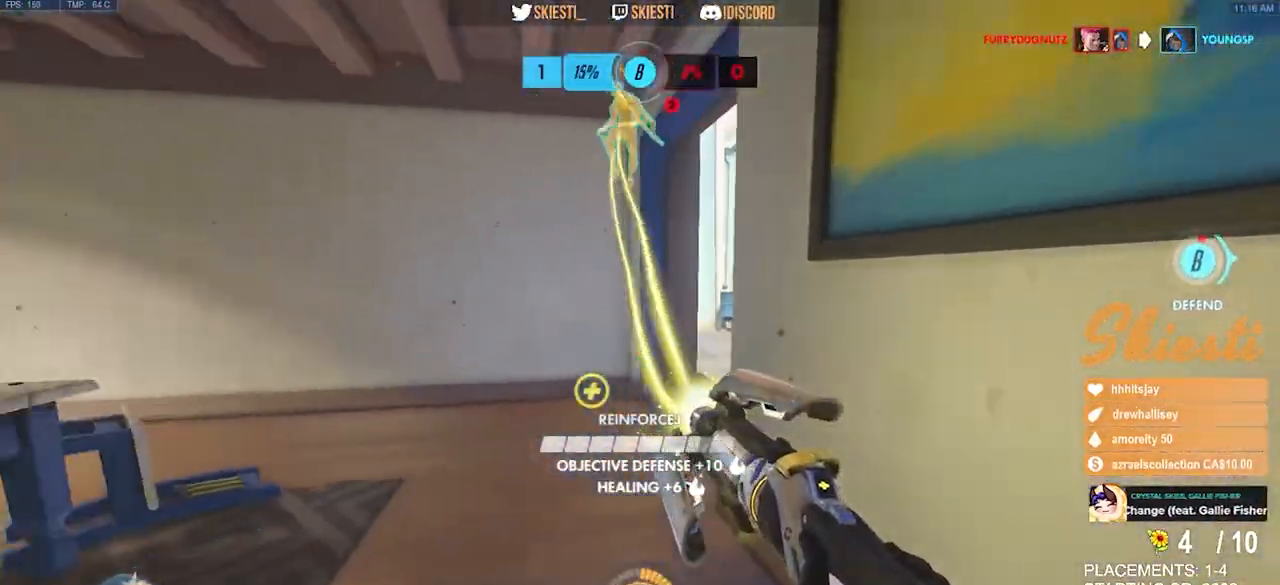
{"keys": ["a", "w"], "mouse": ["right"], "events": [[17, "d", "up"], [50, "s", "up"], [400, "w", "down"]]}